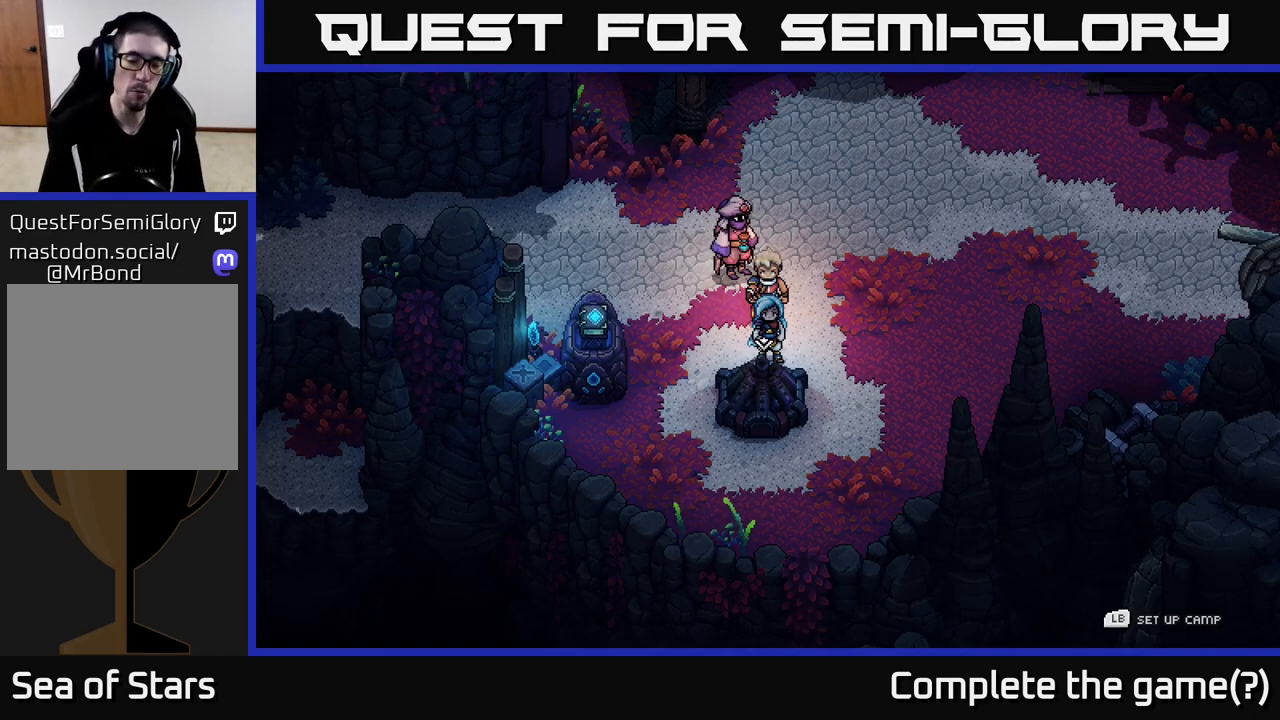
Gameplay with a controller (Xbox layout); each line is a JSON object with the inputs held at the frame after it. "events" lists button and stick changes between this image and that frame as [ms after this image, input, new state], when the widget could be followed in between.
{"buttons": ["L1"], "left_stick": "center", "right_stick": "center", "events": [[317, "L1", "down"]]}
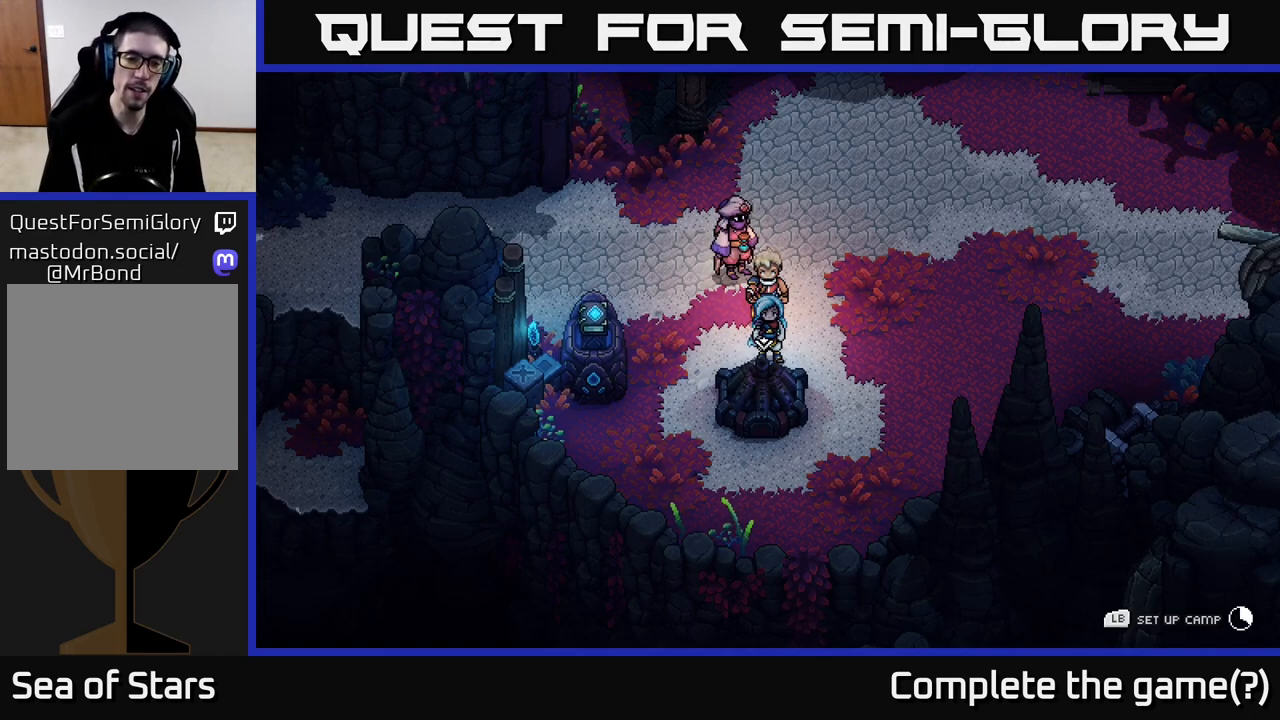
{"buttons": ["L1"], "left_stick": "center", "right_stick": "center", "events": []}
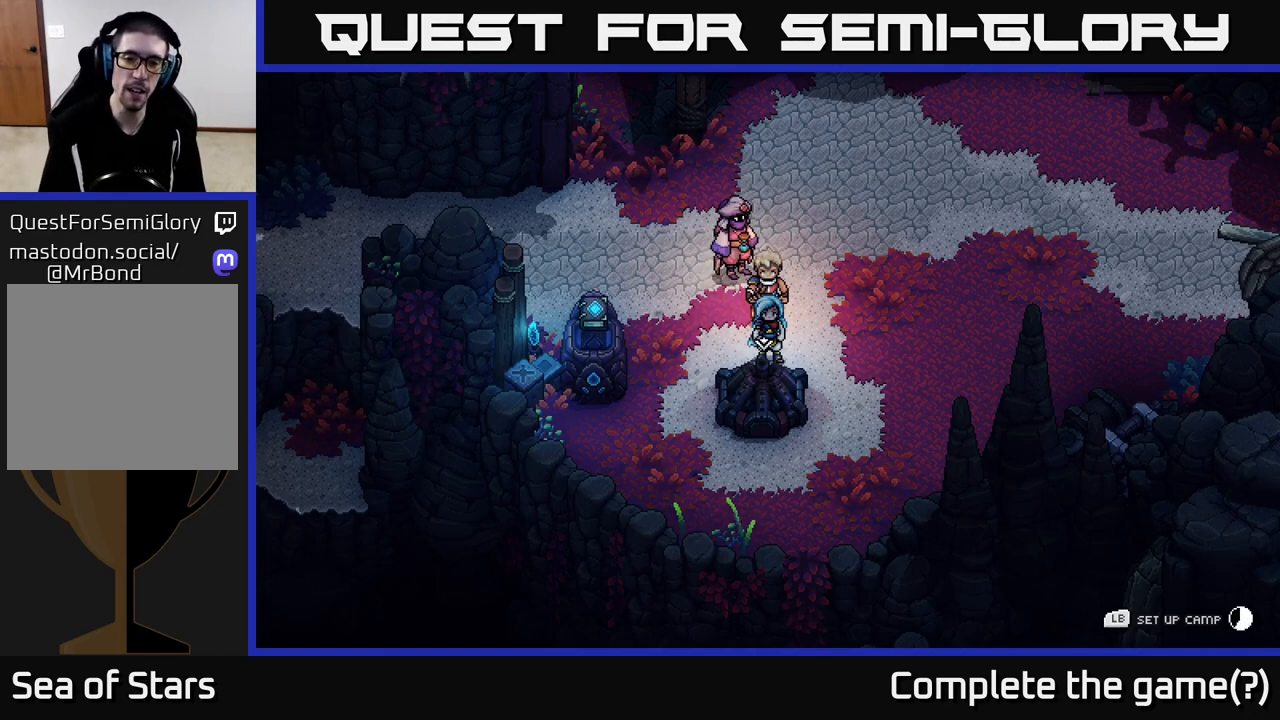
{"buttons": ["L1"], "left_stick": "center", "right_stick": "center", "events": []}
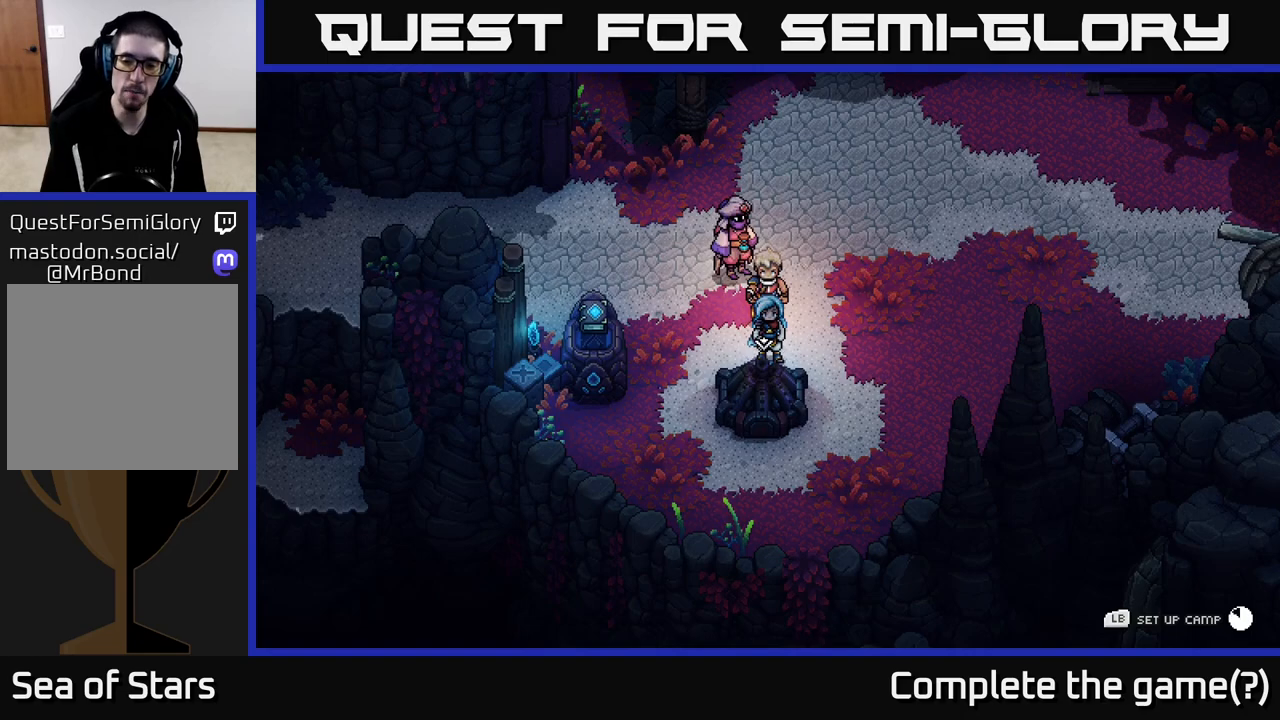
{"buttons": ["L1"], "left_stick": "center", "right_stick": "center", "events": []}
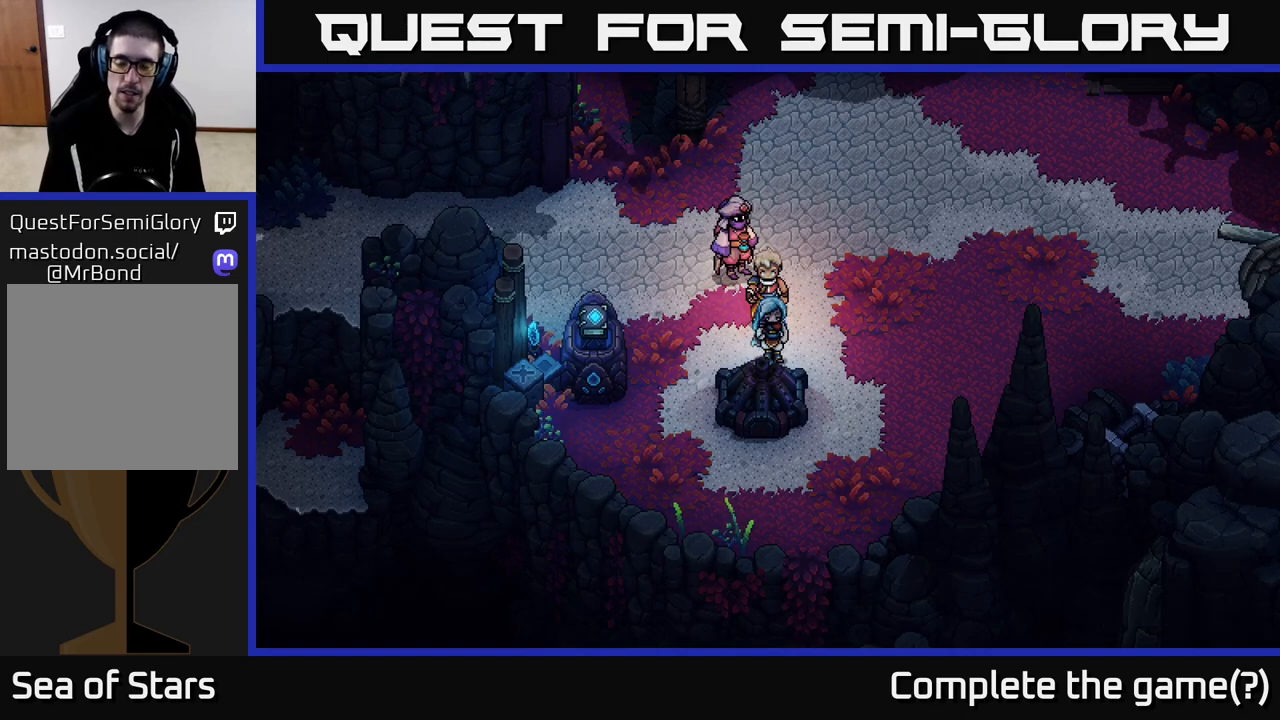
{"buttons": [], "left_stick": "center", "right_stick": "center", "events": [[250, "L1", "up"]]}
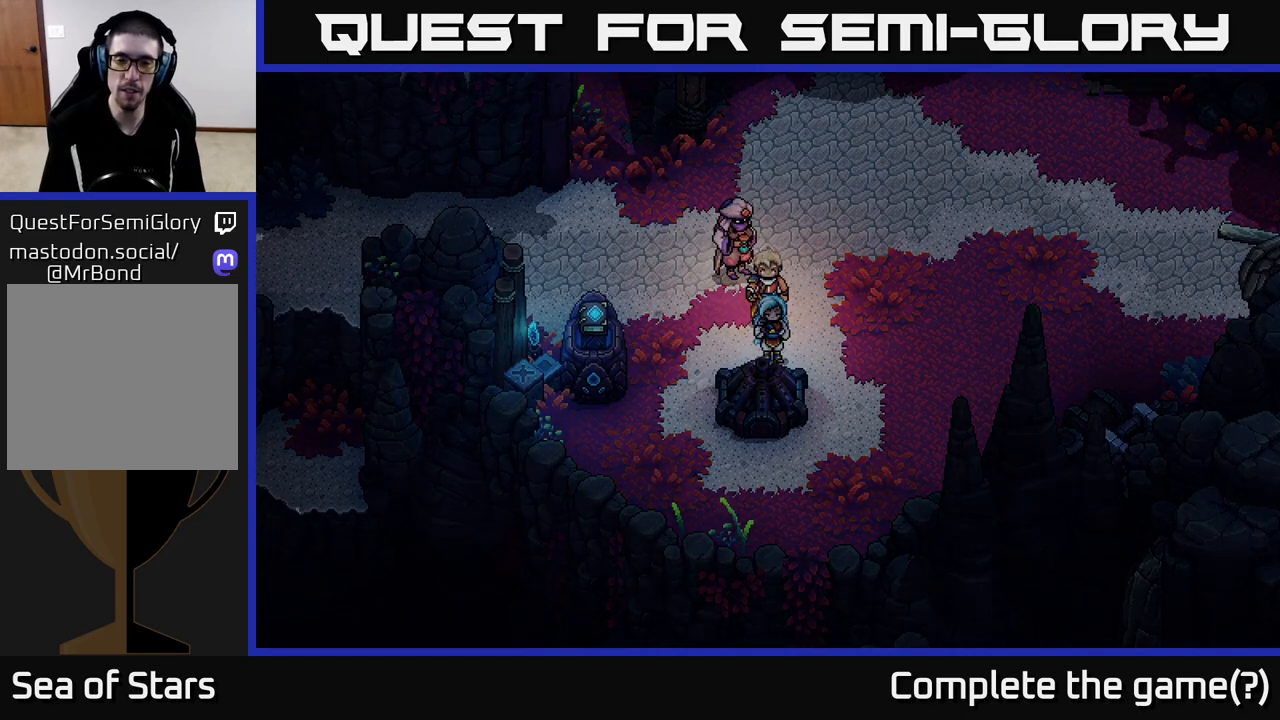
{"buttons": [], "left_stick": "center", "right_stick": "center", "events": []}
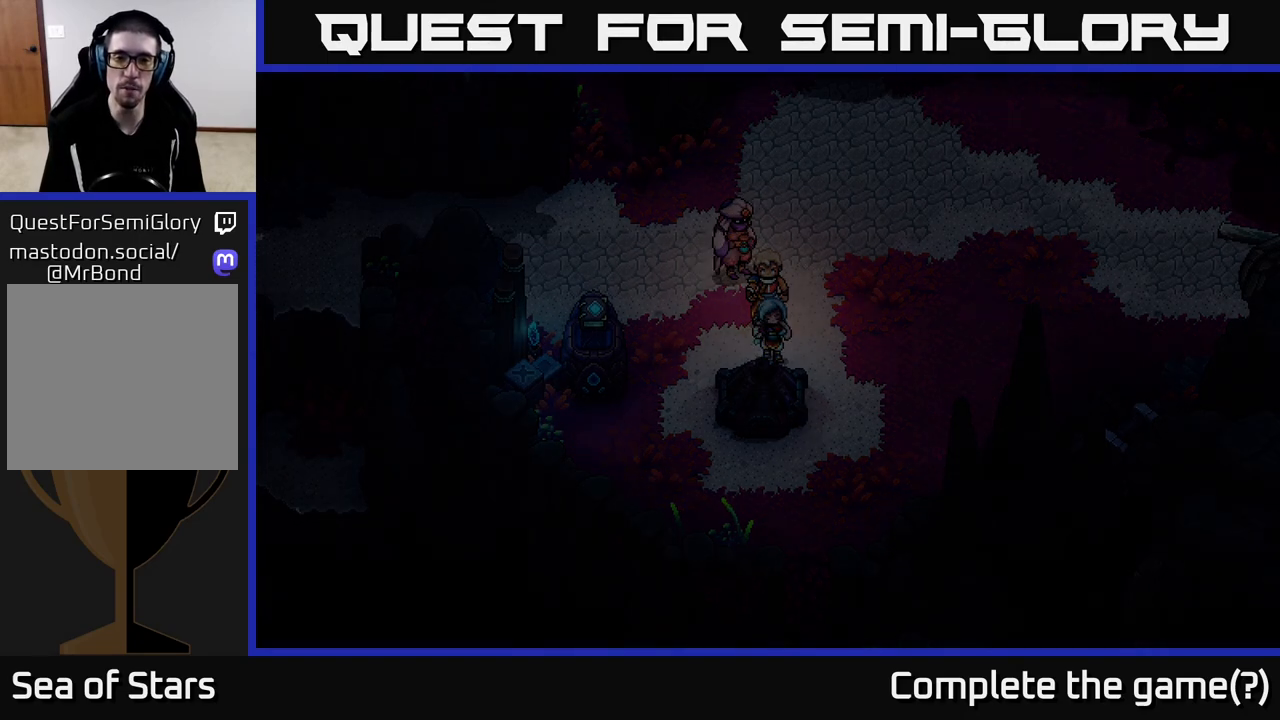
{"buttons": [], "left_stick": "center", "right_stick": "center", "events": []}
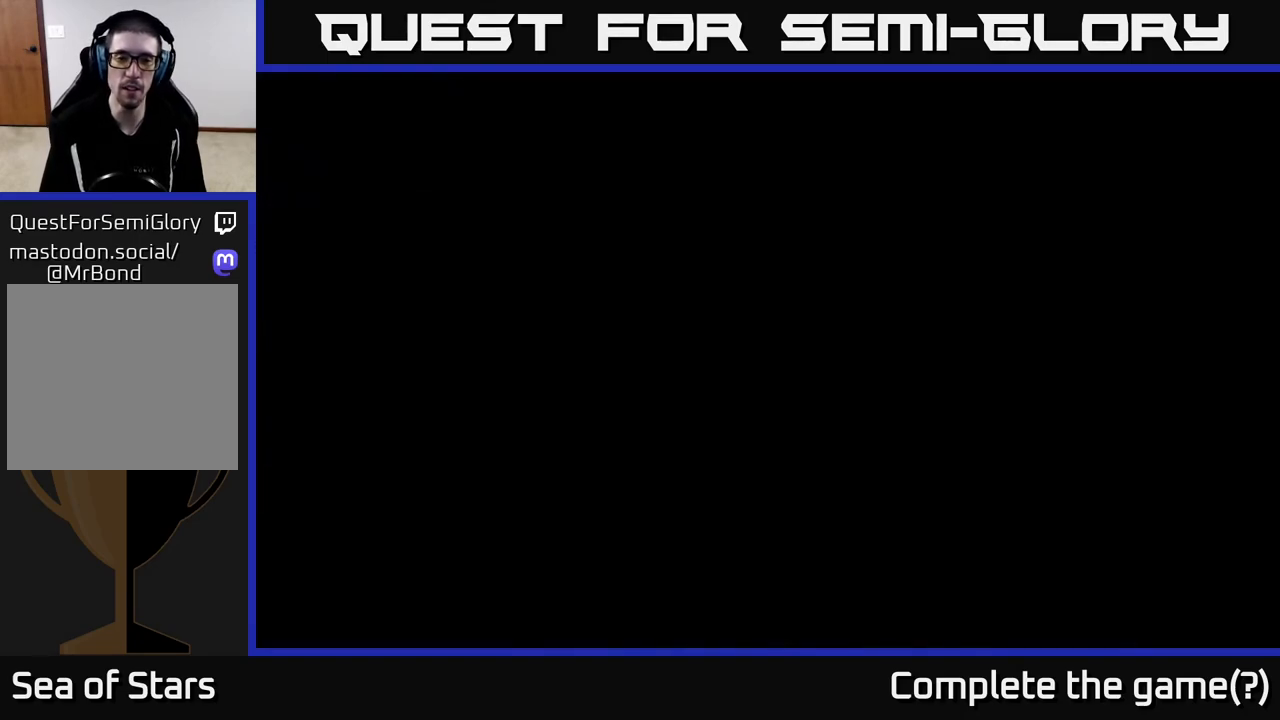
{"buttons": [], "left_stick": "center", "right_stick": "center", "events": []}
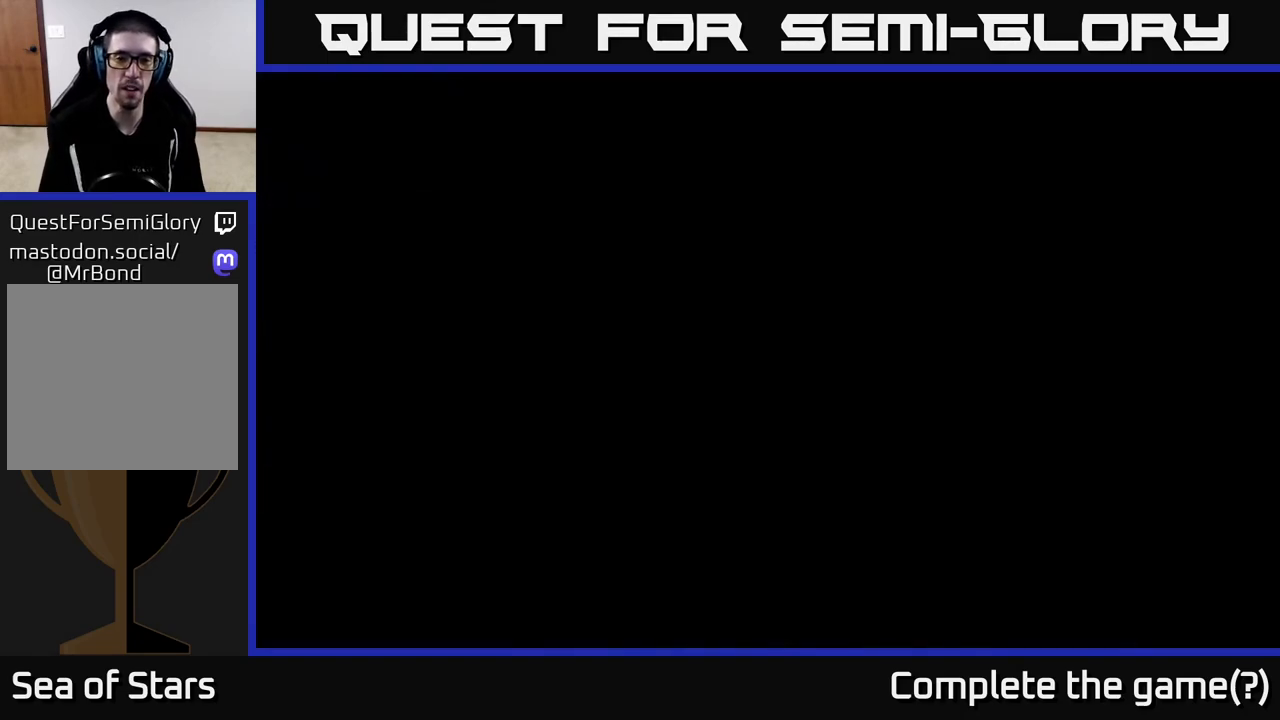
{"buttons": [], "left_stick": "center", "right_stick": "center", "events": []}
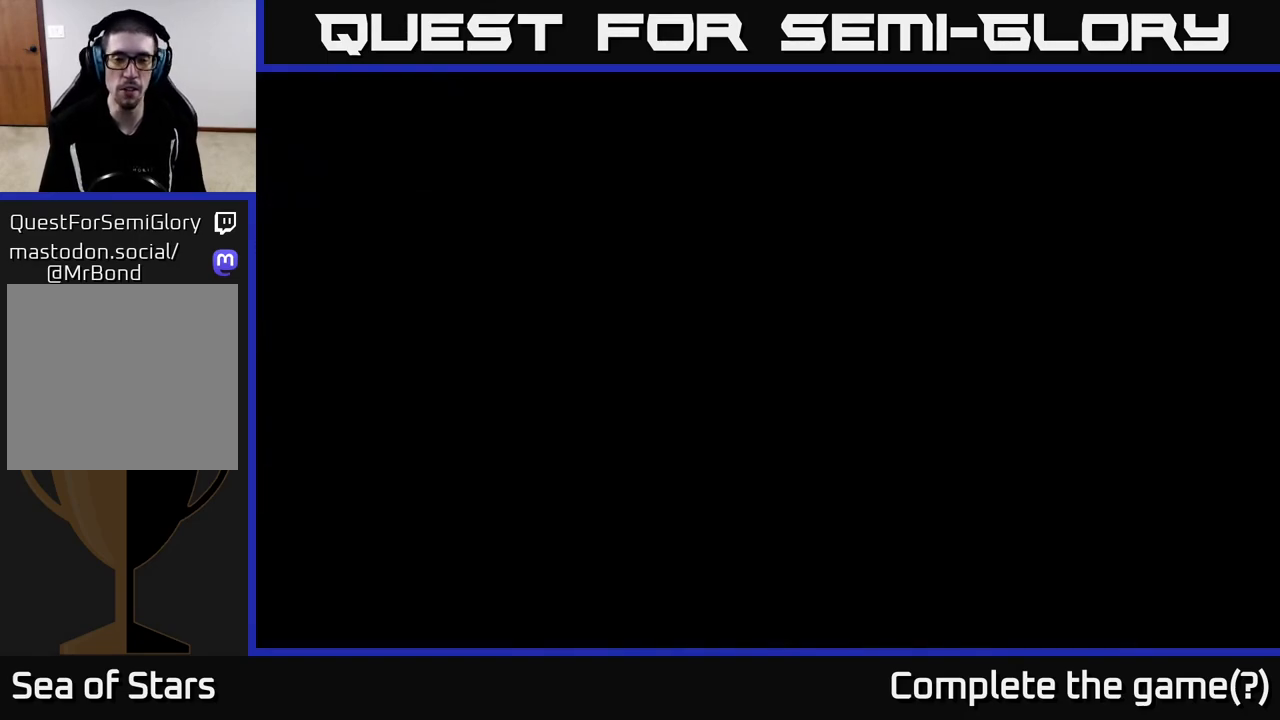
{"buttons": [], "left_stick": "center", "right_stick": "center", "events": []}
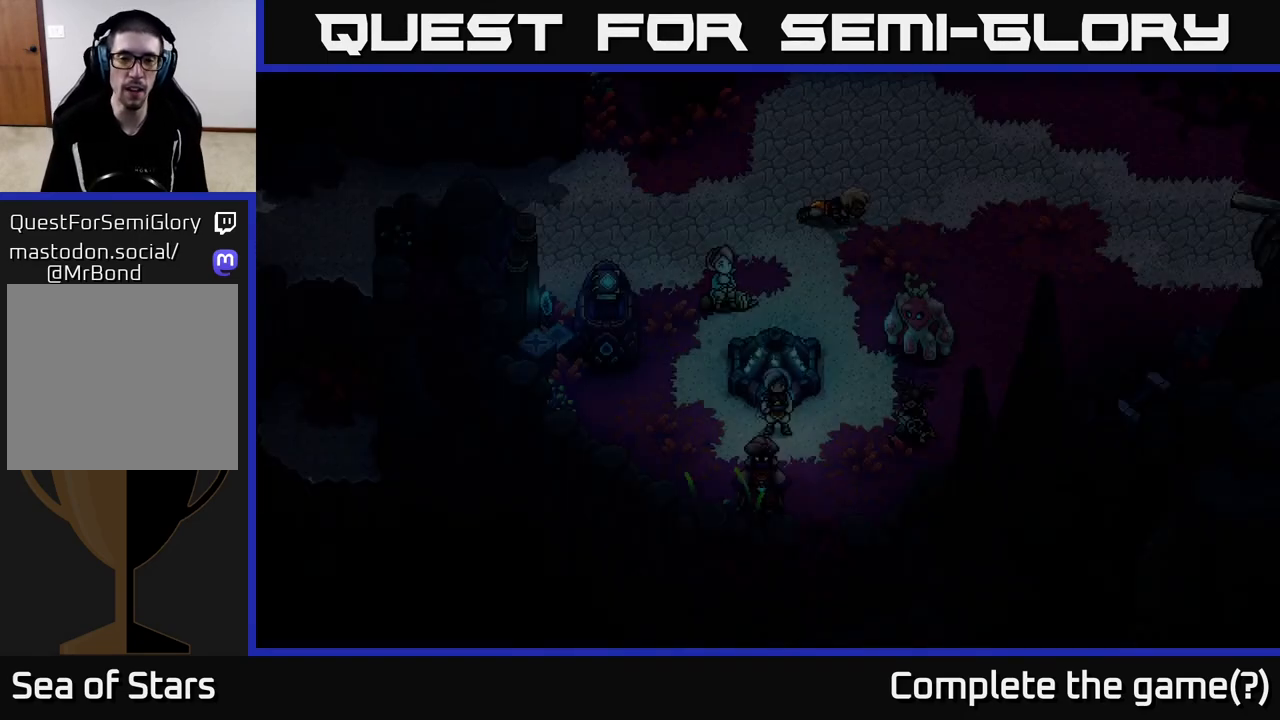
{"buttons": [], "left_stick": "center", "right_stick": "center", "events": []}
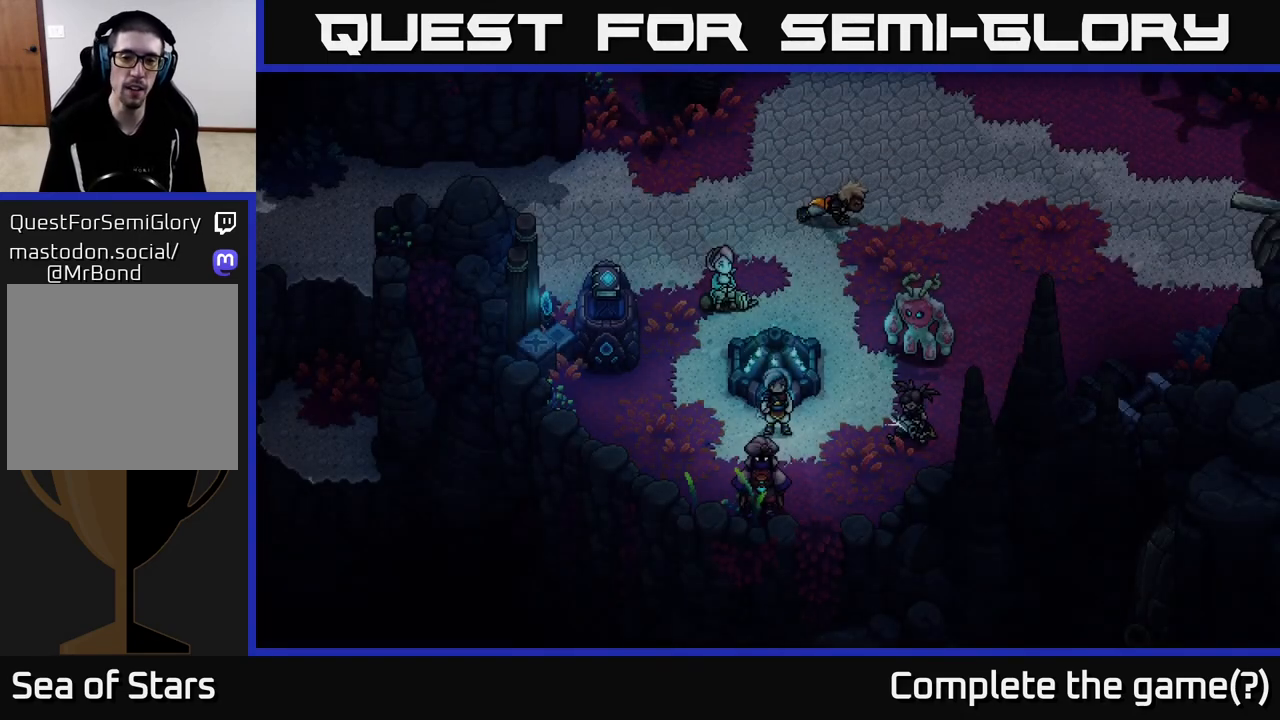
{"buttons": [], "left_stick": "center", "right_stick": "center", "events": []}
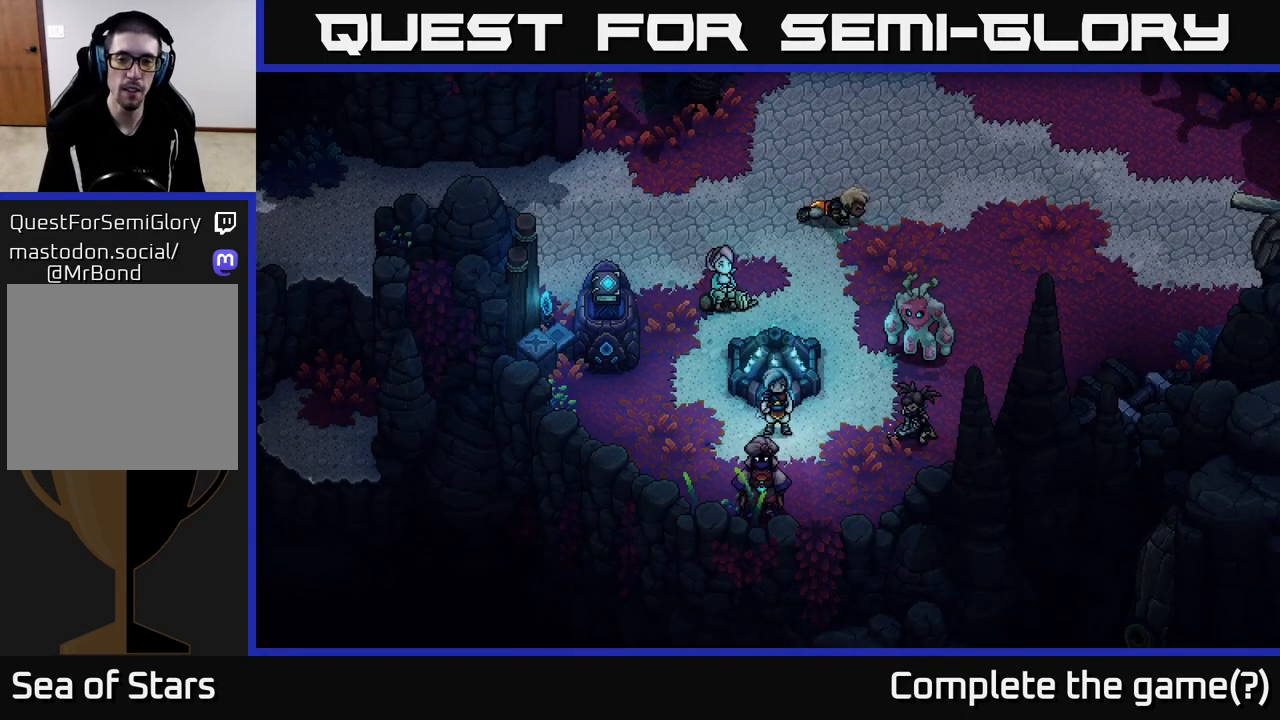
{"buttons": [], "left_stick": "center", "right_stick": "center", "events": [[50, "left_stick", "up-right"], [350, "left_stick", "center"]]}
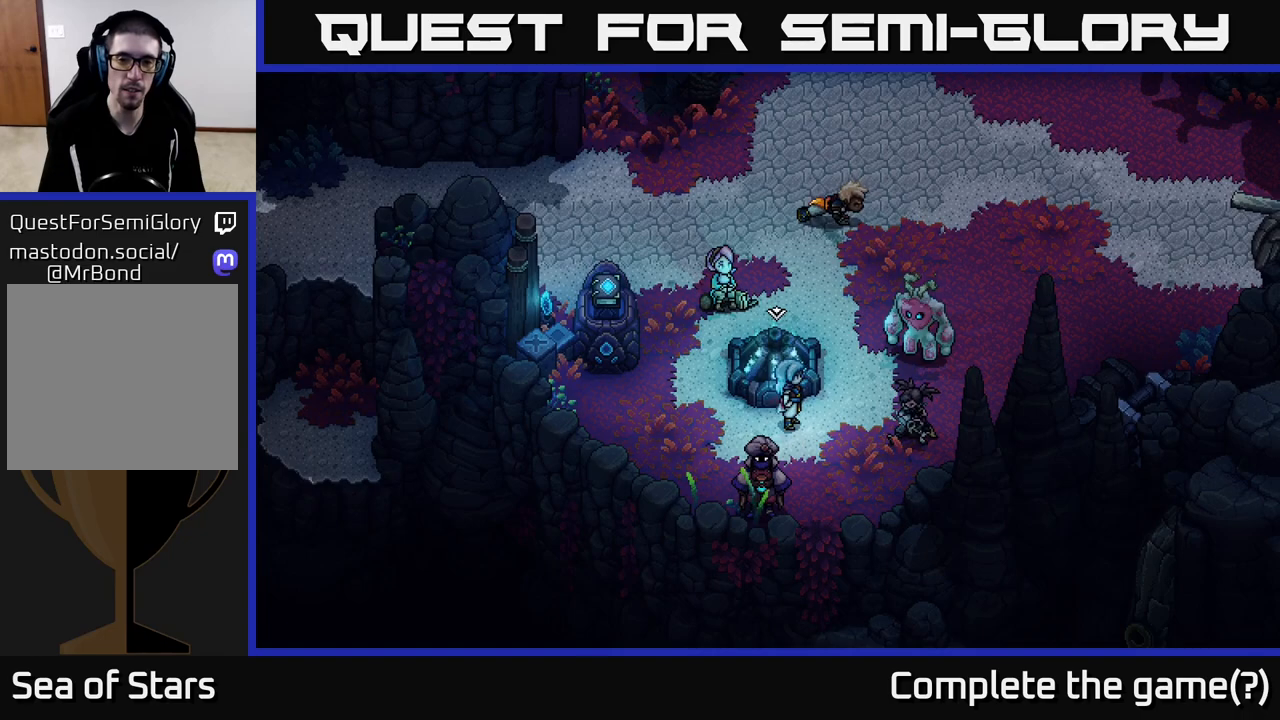
{"buttons": [], "left_stick": "up", "right_stick": "center", "events": [[133, "left_stick", "right"], [433, "left_stick", "up"]]}
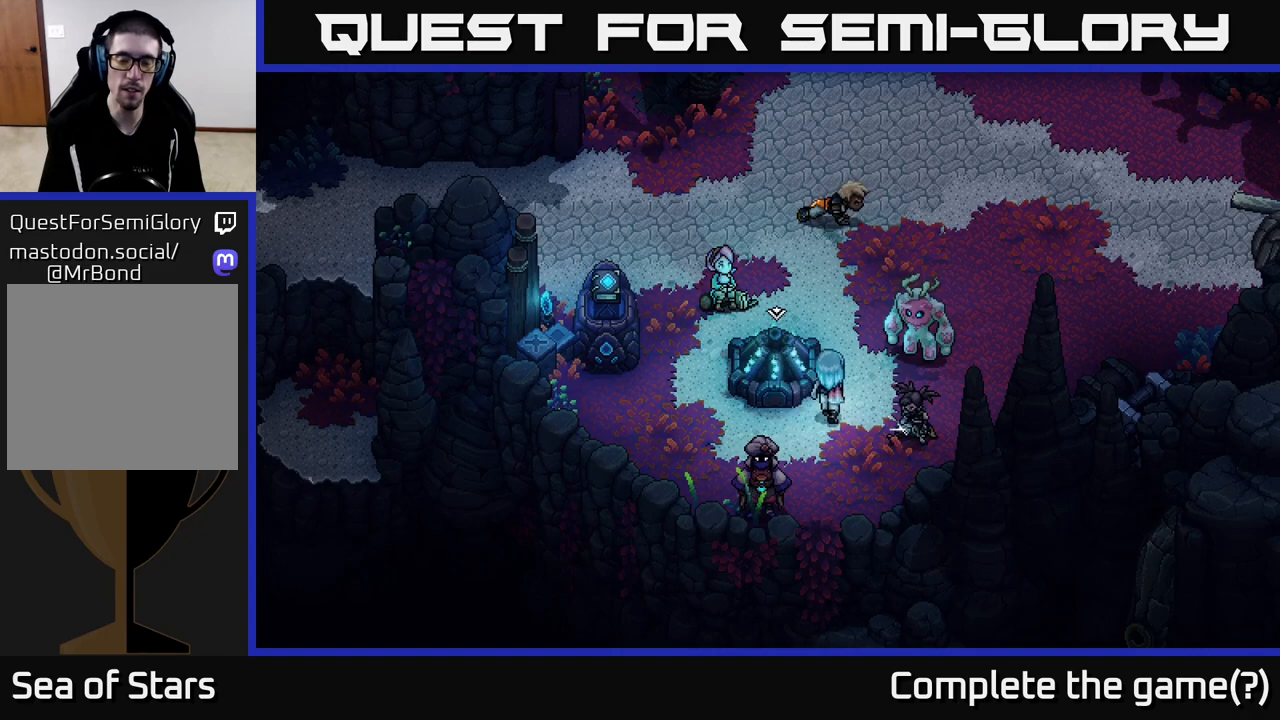
{"buttons": [], "left_stick": "up-right", "right_stick": "center", "events": [[117, "left_stick", "center"], [350, "left_stick", "up"], [483, "left_stick", "up-right"]]}
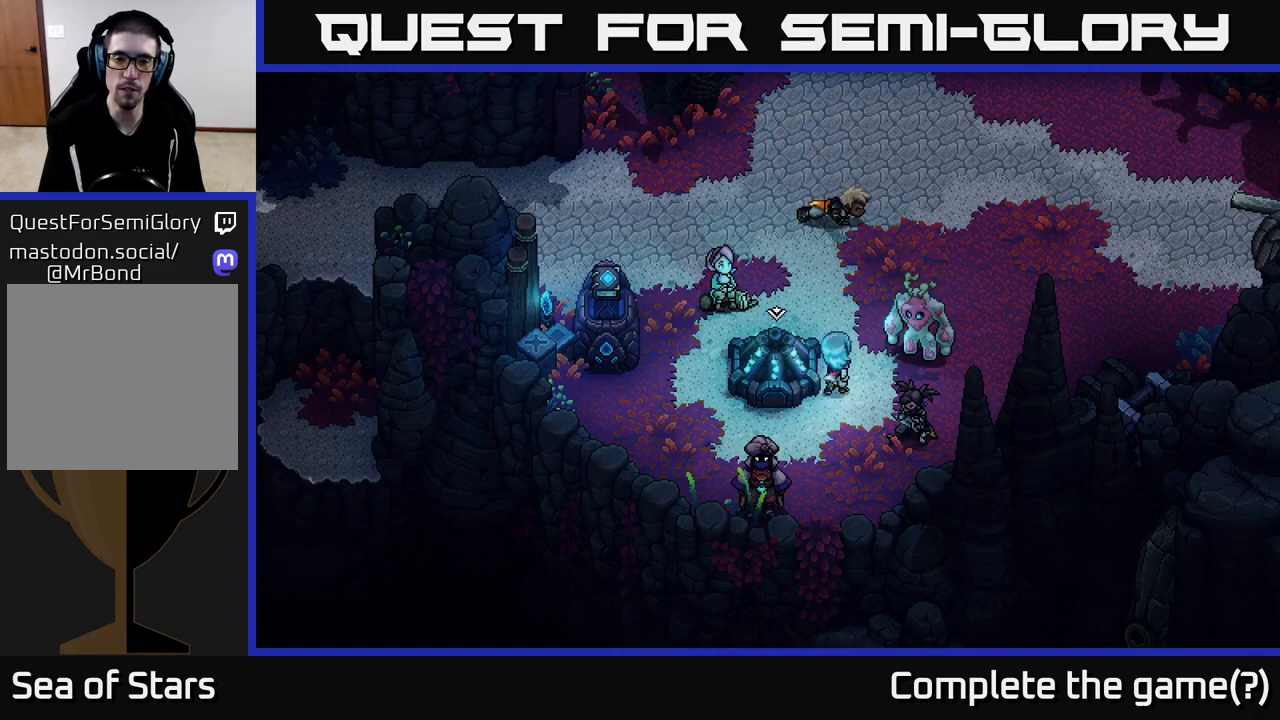
{"buttons": [], "left_stick": "up", "right_stick": "center", "events": [[250, "left_stick", "up"]]}
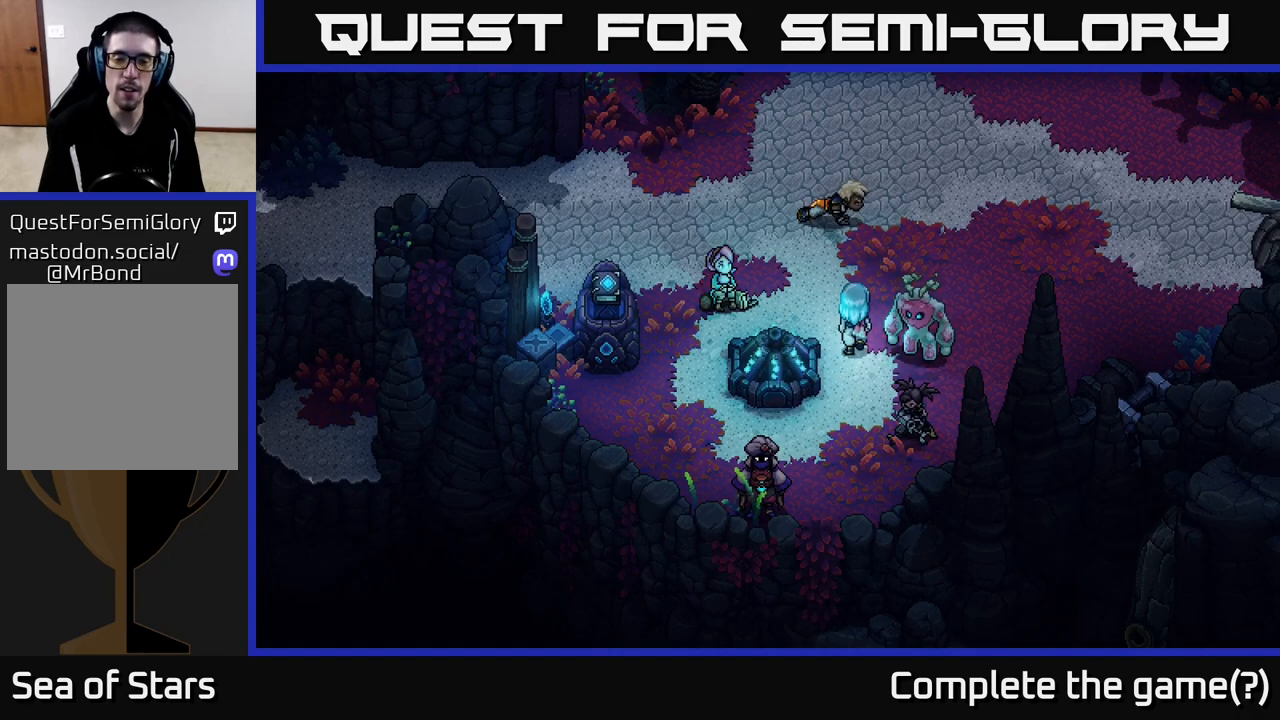
{"buttons": [], "left_stick": "up-left", "right_stick": "center", "events": [[317, "left_stick", "up-left"]]}
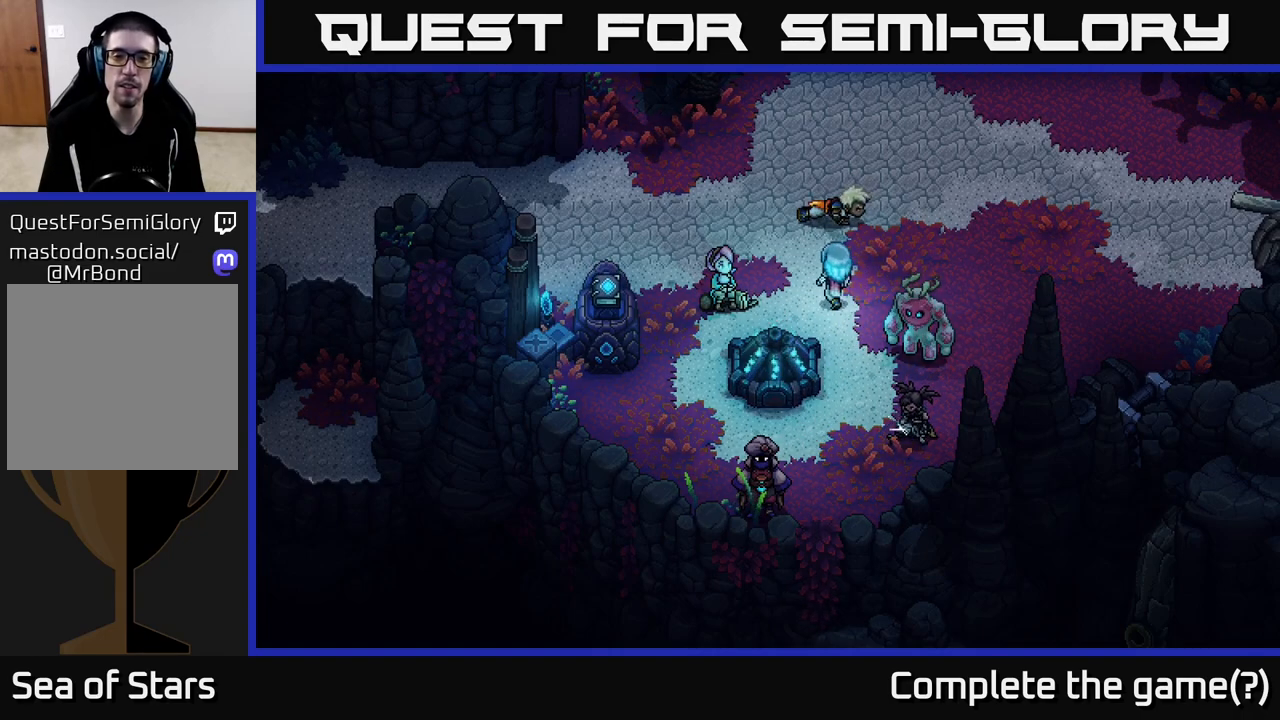
{"buttons": [], "left_stick": "center", "right_stick": "center", "events": [[150, "left_stick", "left"], [433, "left_stick", "center"]]}
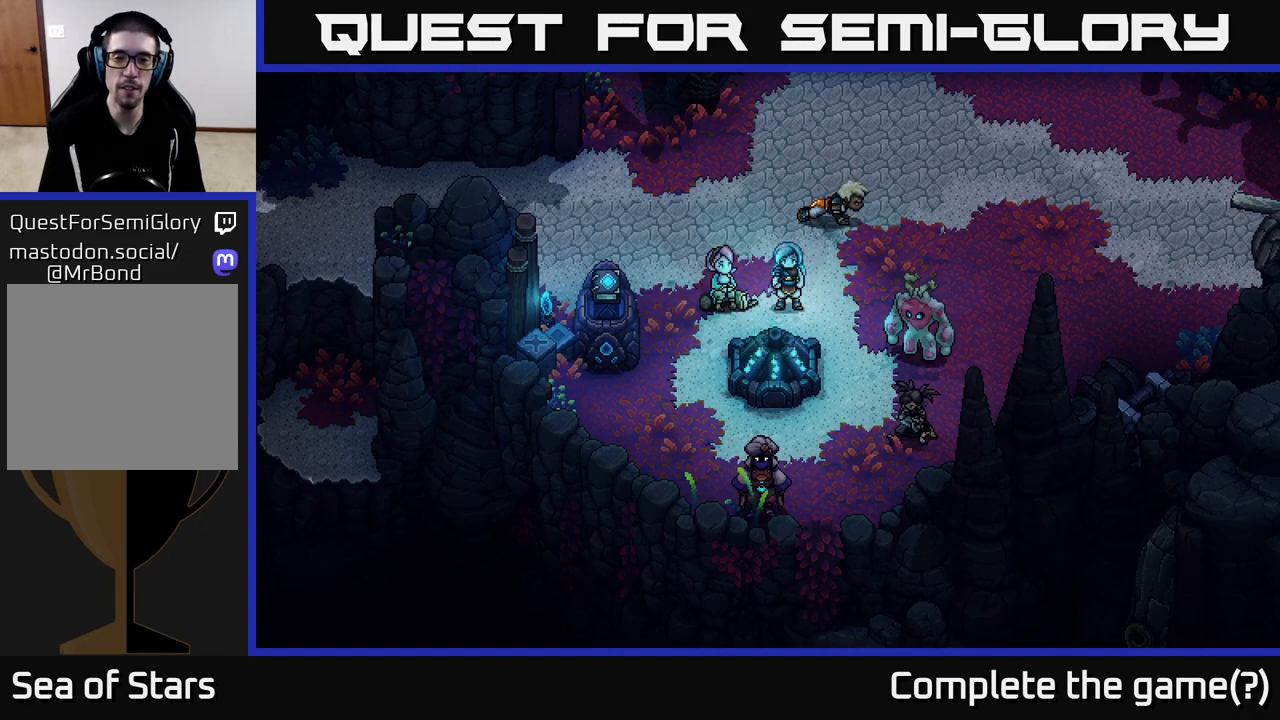
{"buttons": [], "left_stick": "center", "right_stick": "center", "events": [[133, "left_stick", "left"], [317, "left_stick", "center"]]}
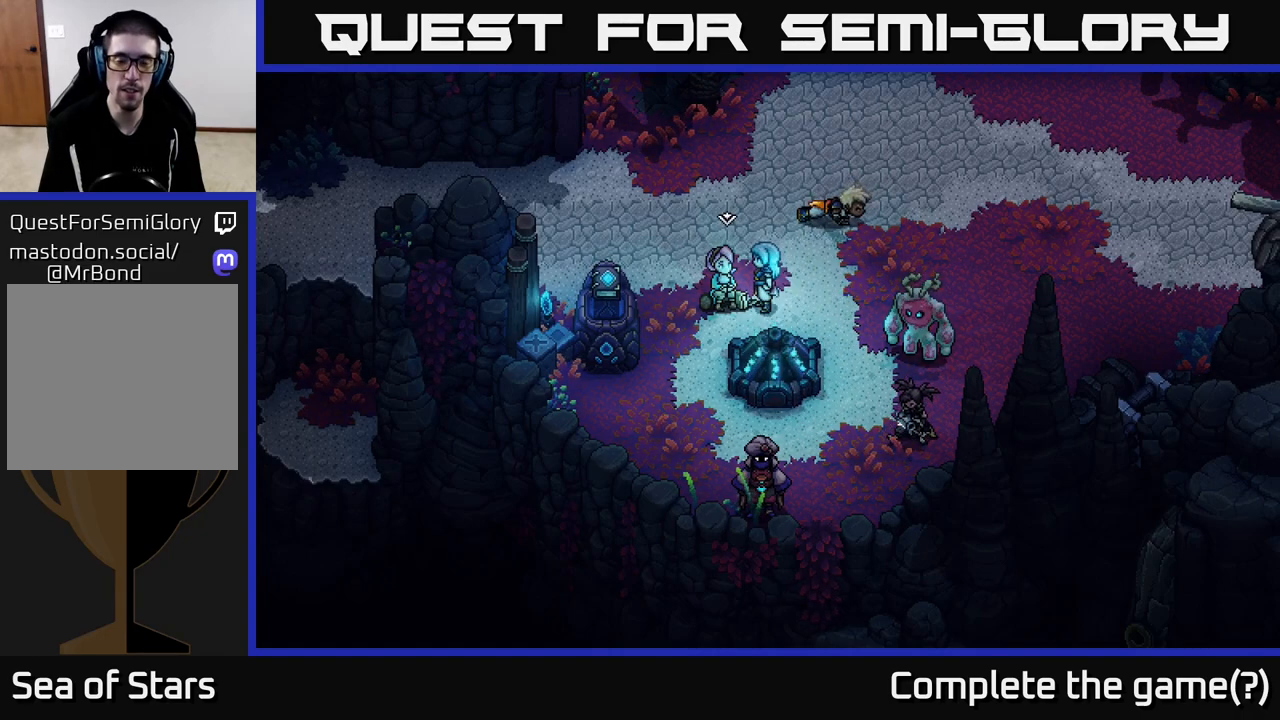
{"buttons": [], "left_stick": "center", "right_stick": "center", "events": [[17, "A", "down"], [117, "A", "up"]]}
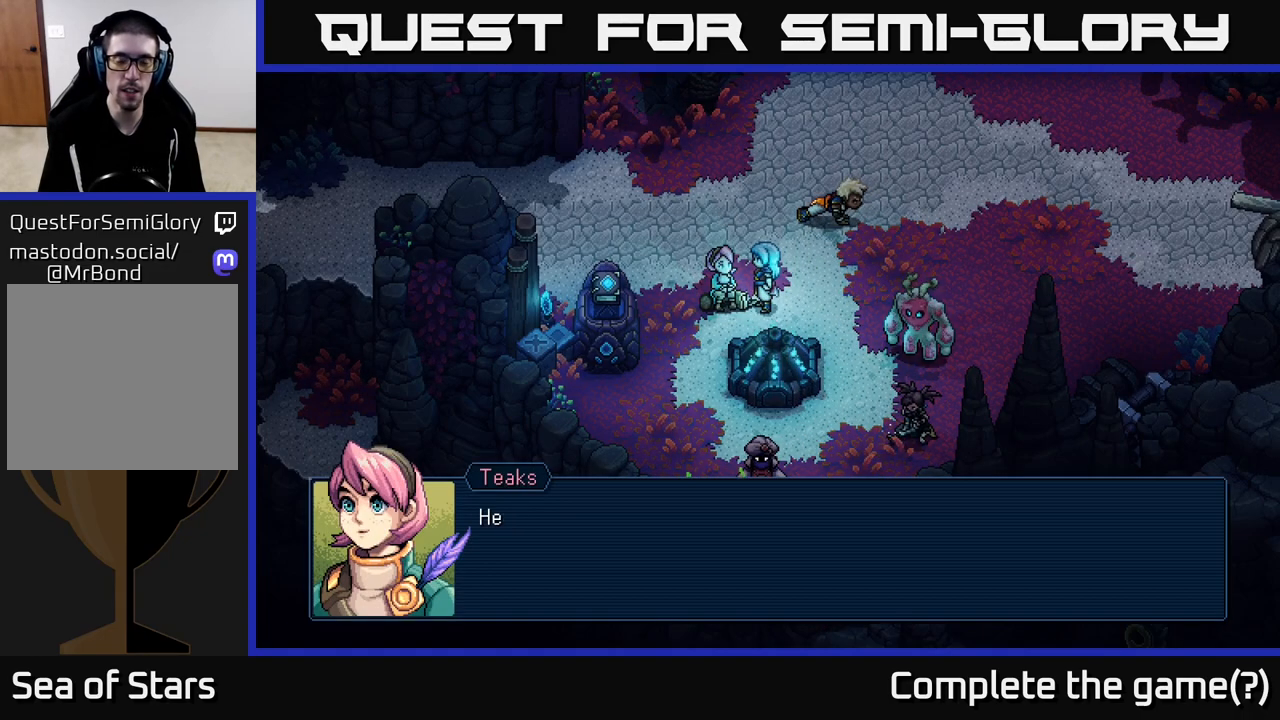
{"buttons": ["A"], "left_stick": "center", "right_stick": "center", "events": [[417, "A", "down"]]}
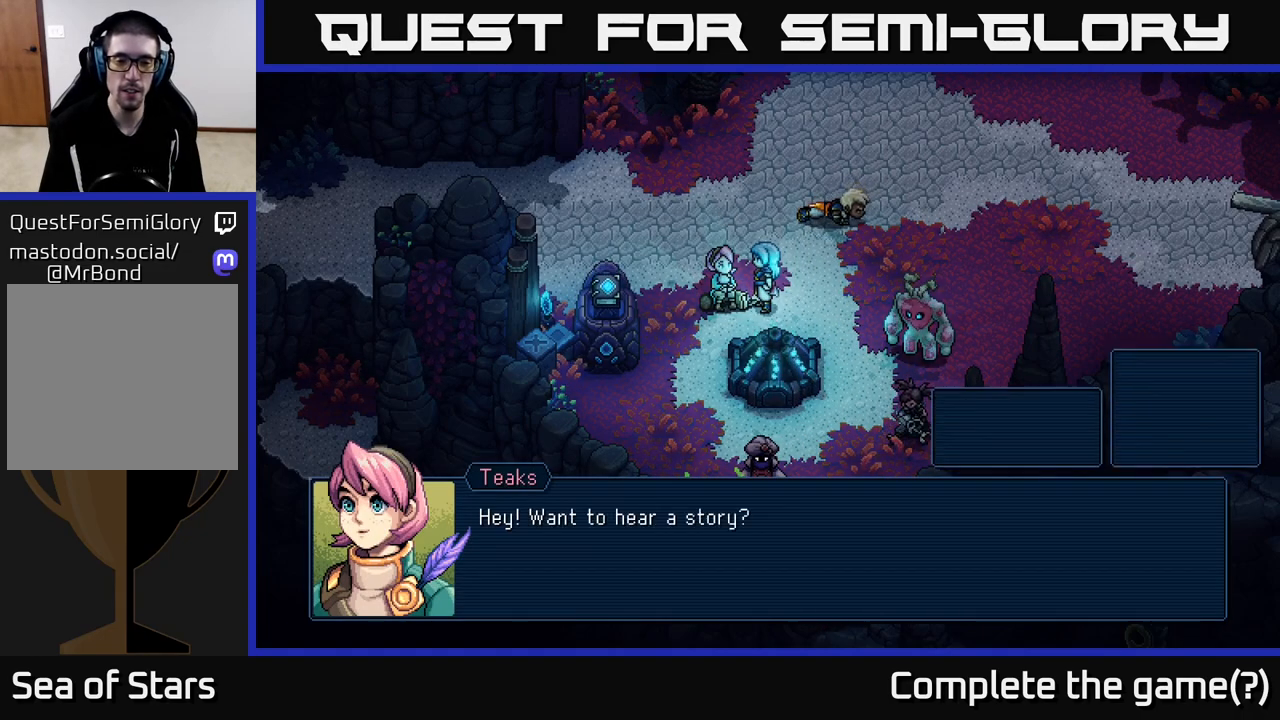
{"buttons": [], "left_stick": "center", "right_stick": "center", "events": [[33, "A", "up"]]}
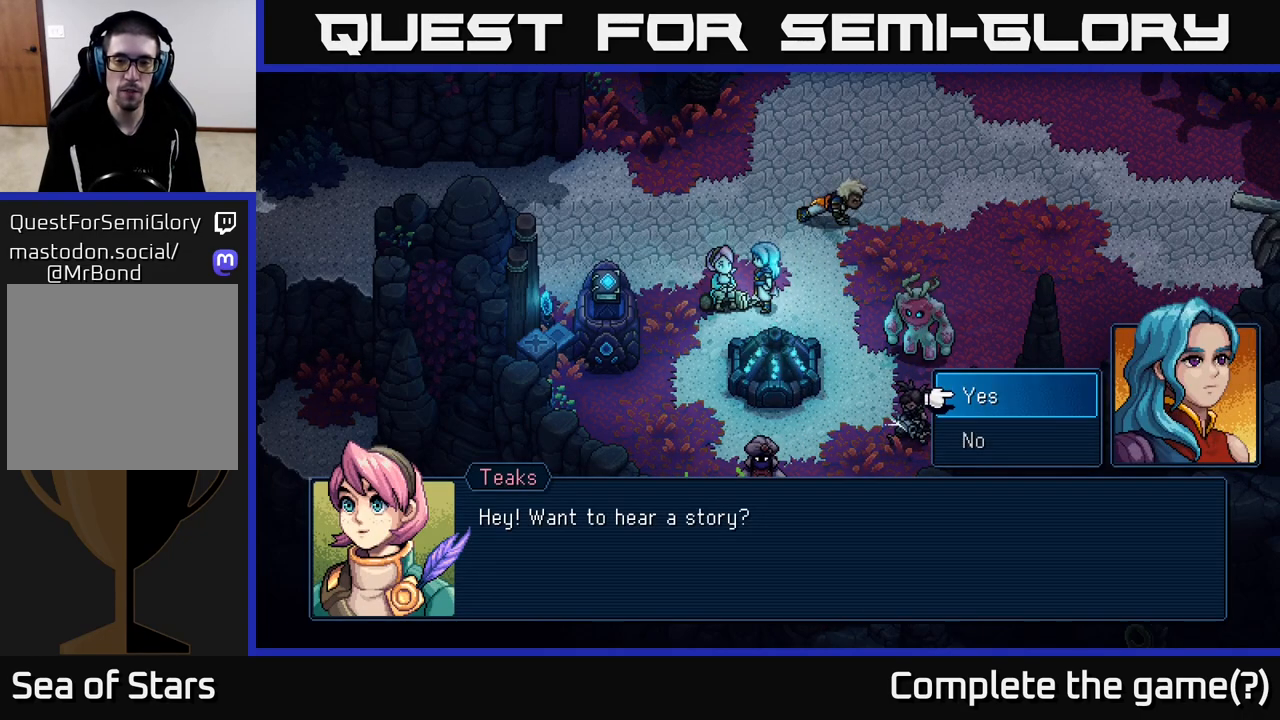
{"buttons": [], "left_stick": "center", "right_stick": "center", "events": [[100, "A", "down"], [167, "A", "up"]]}
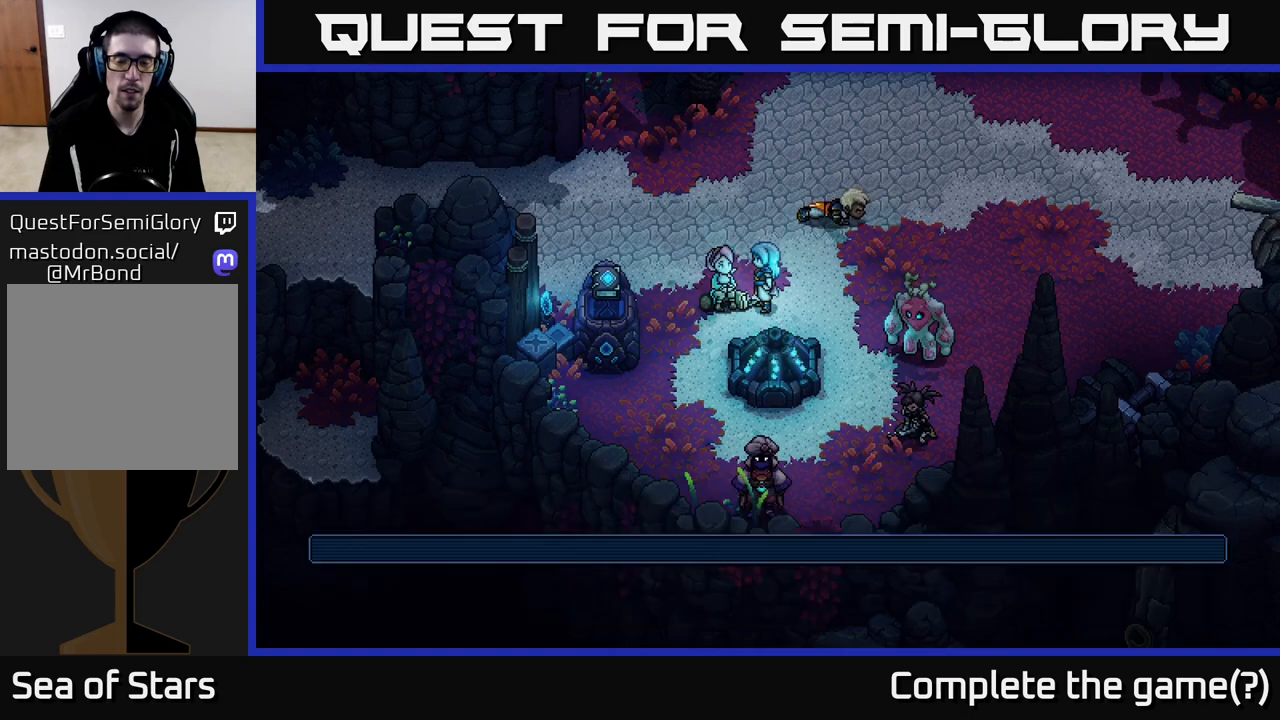
{"buttons": [], "left_stick": "center", "right_stick": "center", "events": []}
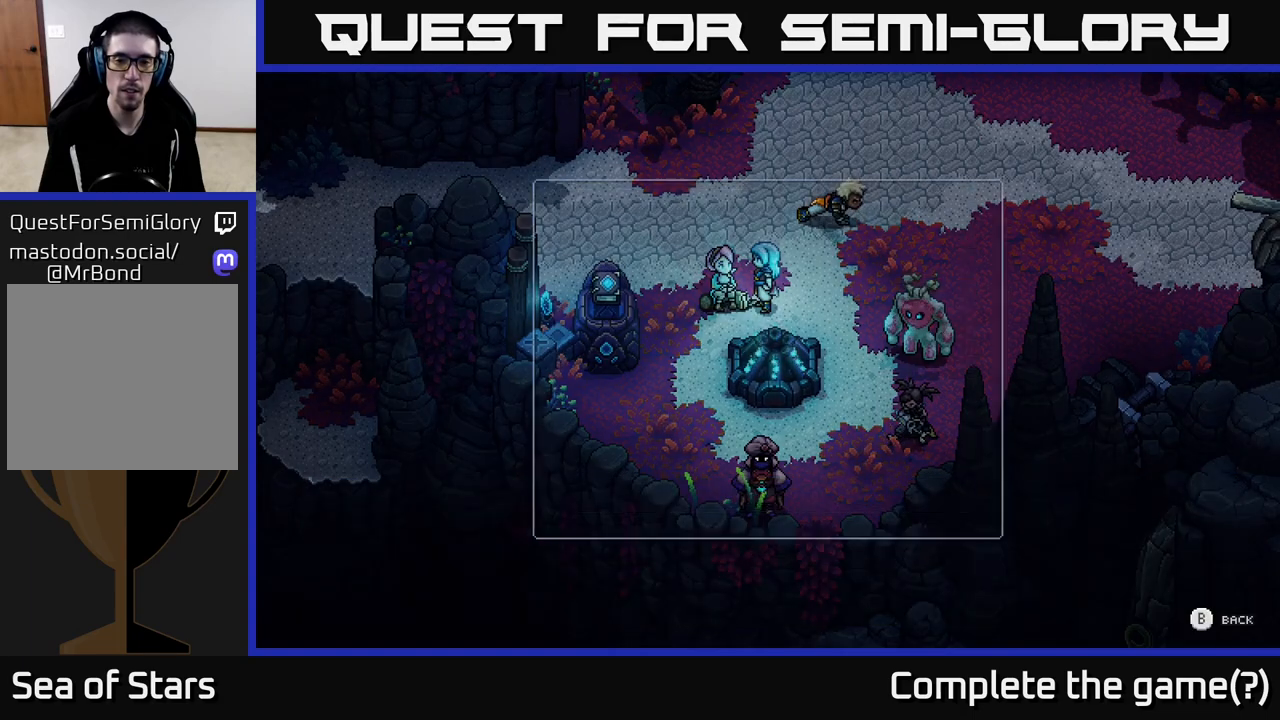
{"buttons": ["DPAD_DOWN"], "left_stick": "center", "right_stick": "center", "events": [[433, "DPAD_DOWN", "down"]]}
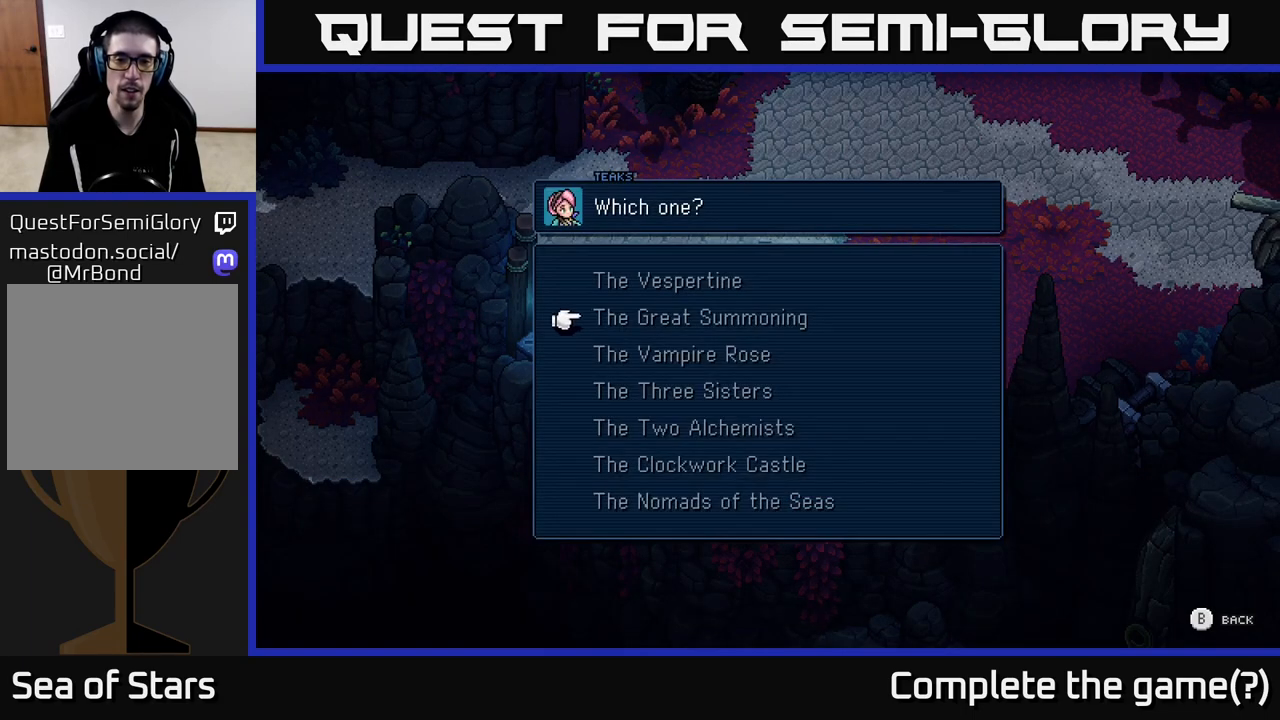
{"buttons": [], "left_stick": "center", "right_stick": "center", "events": [[33, "DPAD_DOWN", "up"], [133, "DPAD_DOWN", "down"], [200, "DPAD_DOWN", "up"], [283, "DPAD_DOWN", "down"], [350, "DPAD_DOWN", "up"], [417, "DPAD_DOWN", "down"], [500, "DPAD_DOWN", "up"]]}
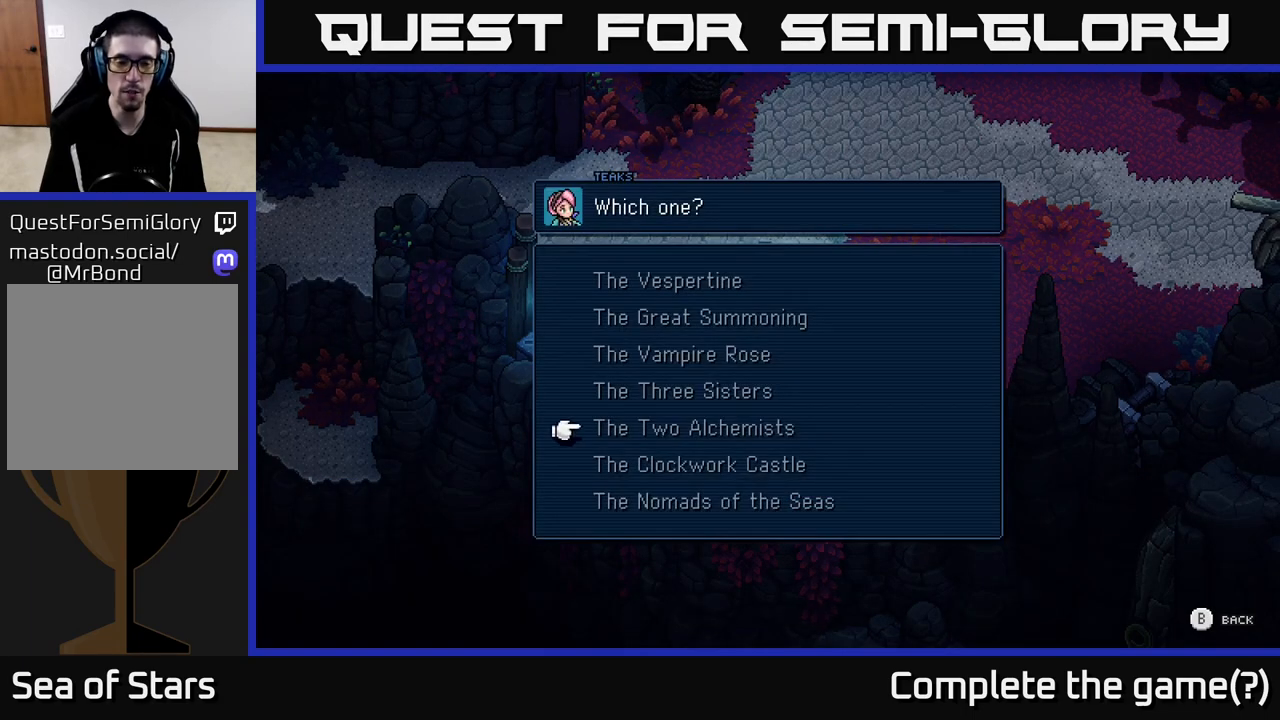
{"buttons": [], "left_stick": "center", "right_stick": "center", "events": [[83, "DPAD_DOWN", "down"], [150, "DPAD_DOWN", "up"], [233, "DPAD_DOWN", "down"], [300, "DPAD_DOWN", "up"], [400, "DPAD_DOWN", "down"], [450, "DPAD_DOWN", "up"]]}